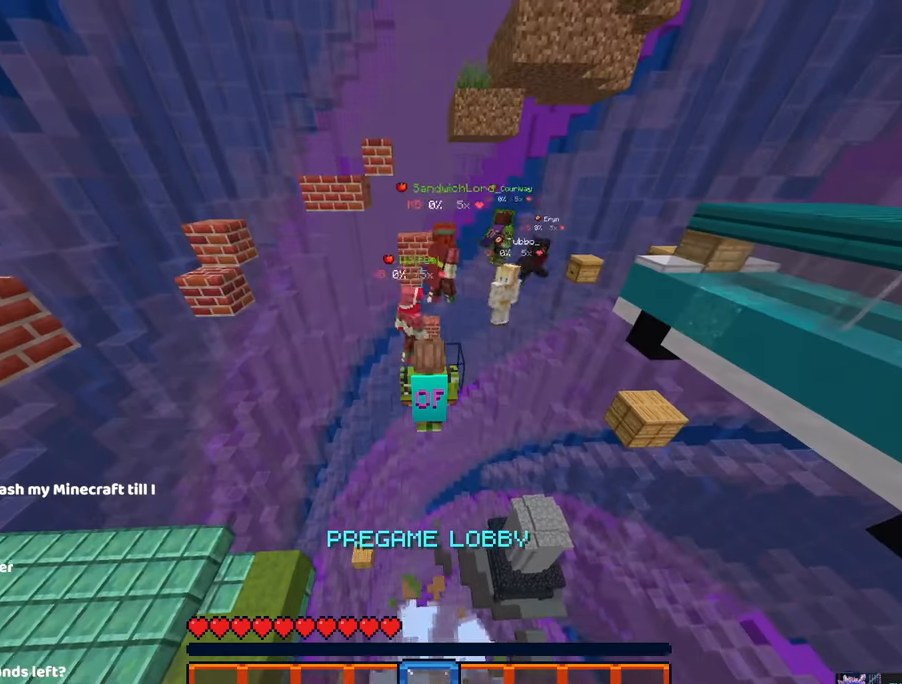
Gameplay with keyboard and mouse; each line is a JSON object with the keys and mouse buttons held at the frame after it. "events" lists presses ("down") and releases ("up") of "a", "d", "s", "space", "w", "mouse_left" and "mouse_right" between this image and that frame as [ms after this image, input, new state], when the widget could be followed in between. "mouse_left", "mouse_right" = the "left", "right" buttons of the "mouse" list. No other keys are recorded. Fast repeated clicks can show as one long hold. Mouse movement is not recorded.
{"keys": [], "mouse": ["left"], "events": [[483, "mouse_left", "down"]]}
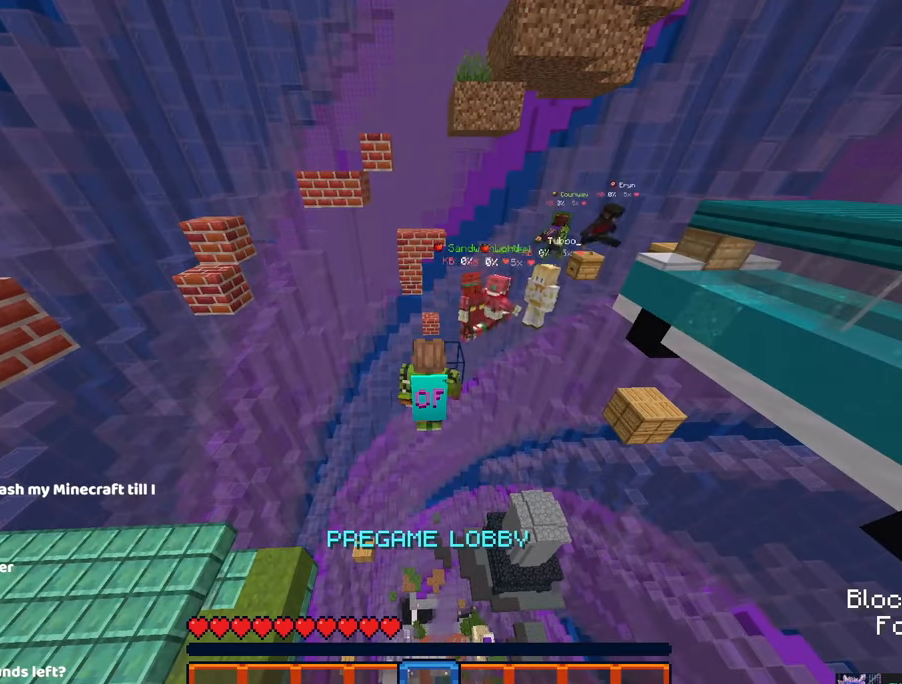
{"keys": [], "mouse": [], "events": [[433, "mouse_left", "up"]]}
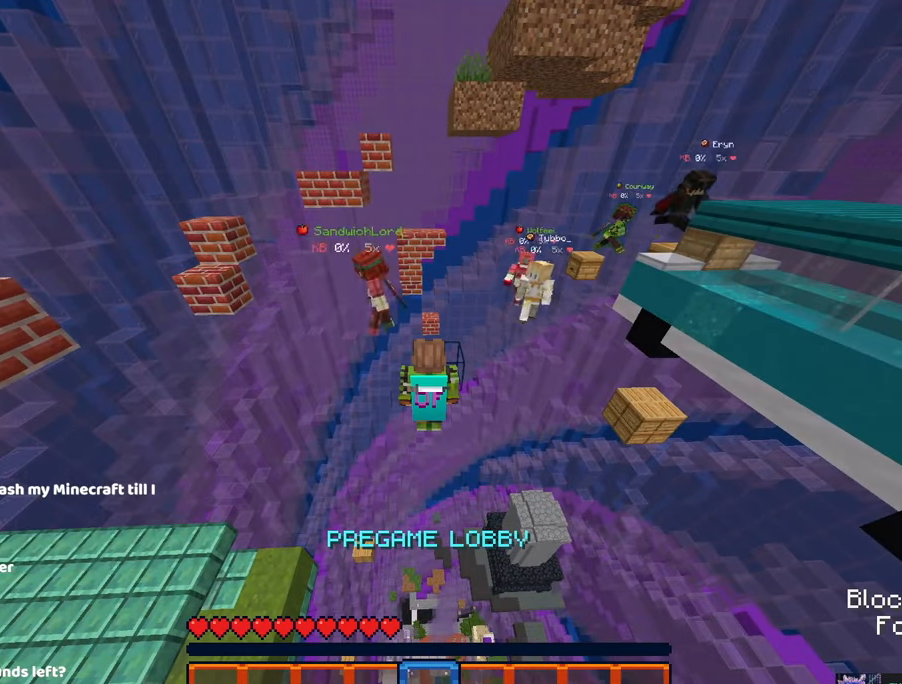
{"keys": [], "mouse": [], "events": []}
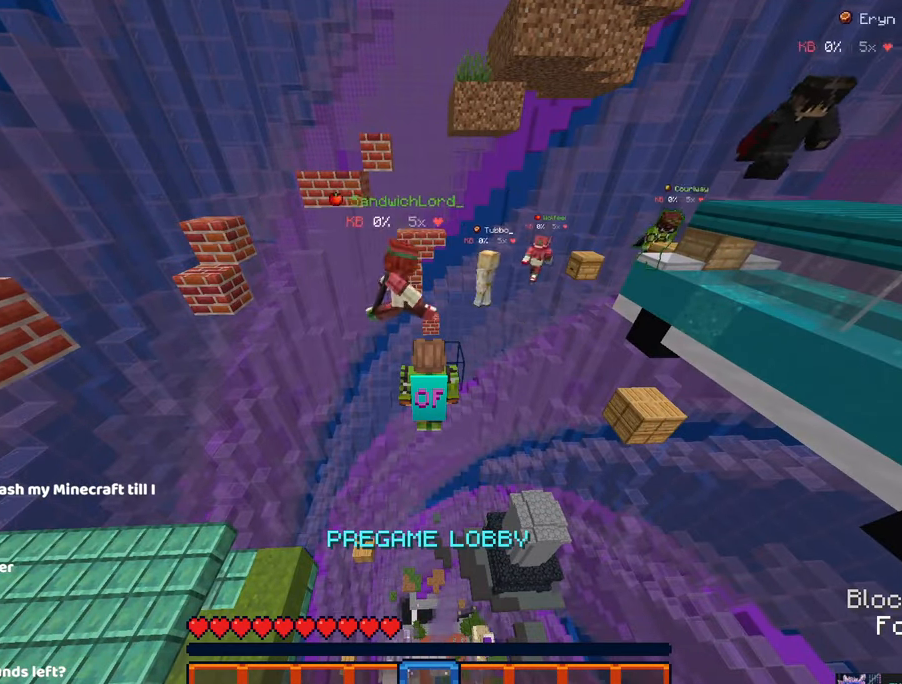
{"keys": [], "mouse": [], "events": []}
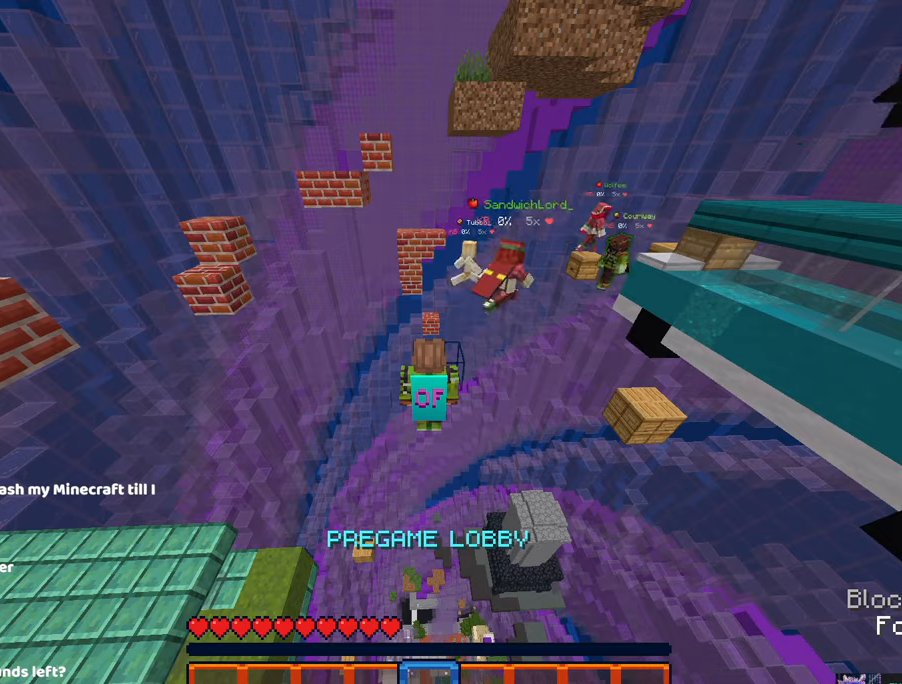
{"keys": [], "mouse": [], "events": []}
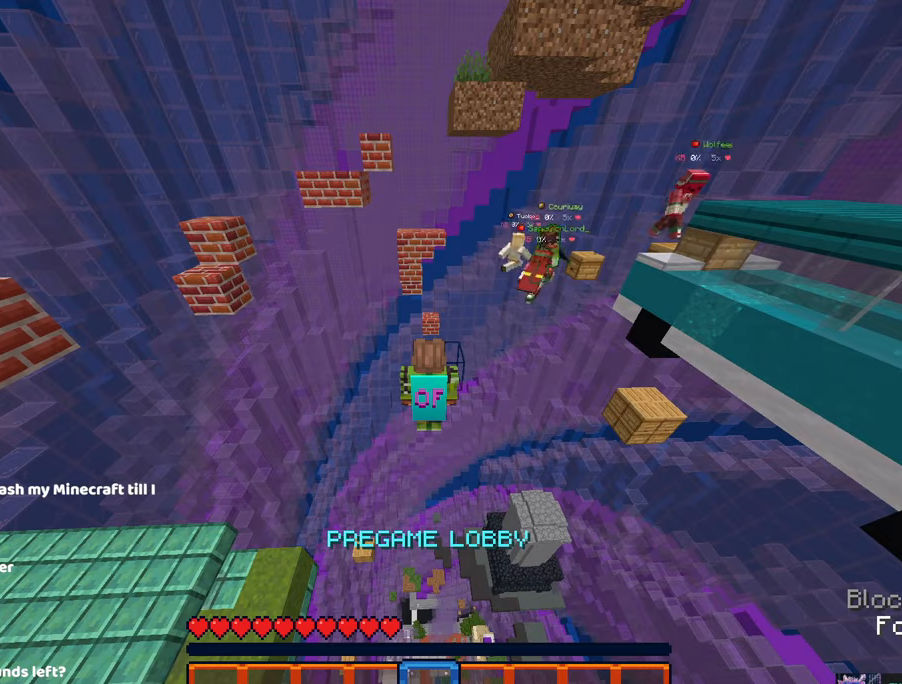
{"keys": [], "mouse": [], "events": []}
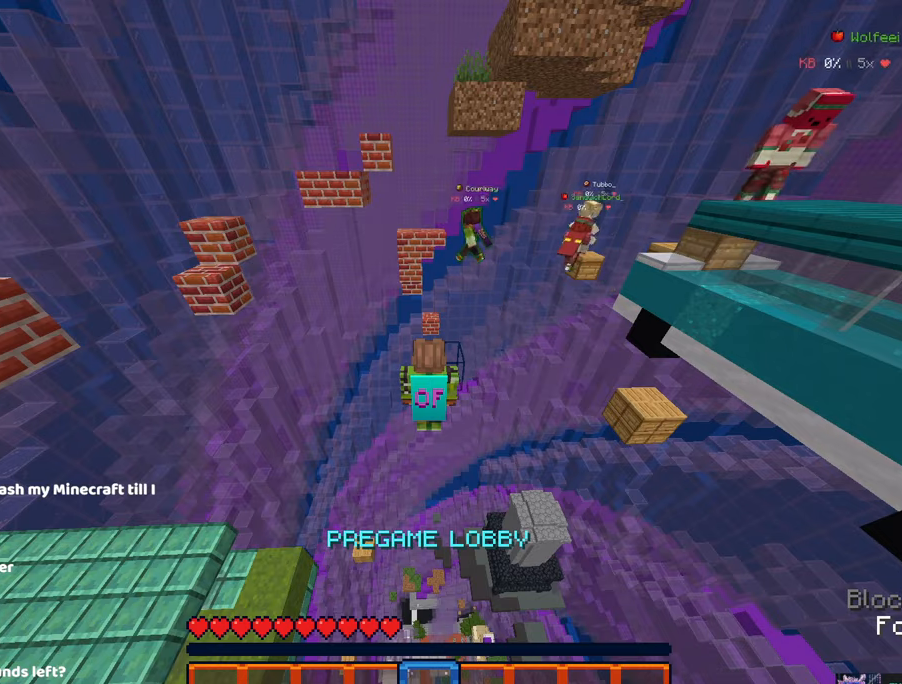
{"keys": [], "mouse": [], "events": []}
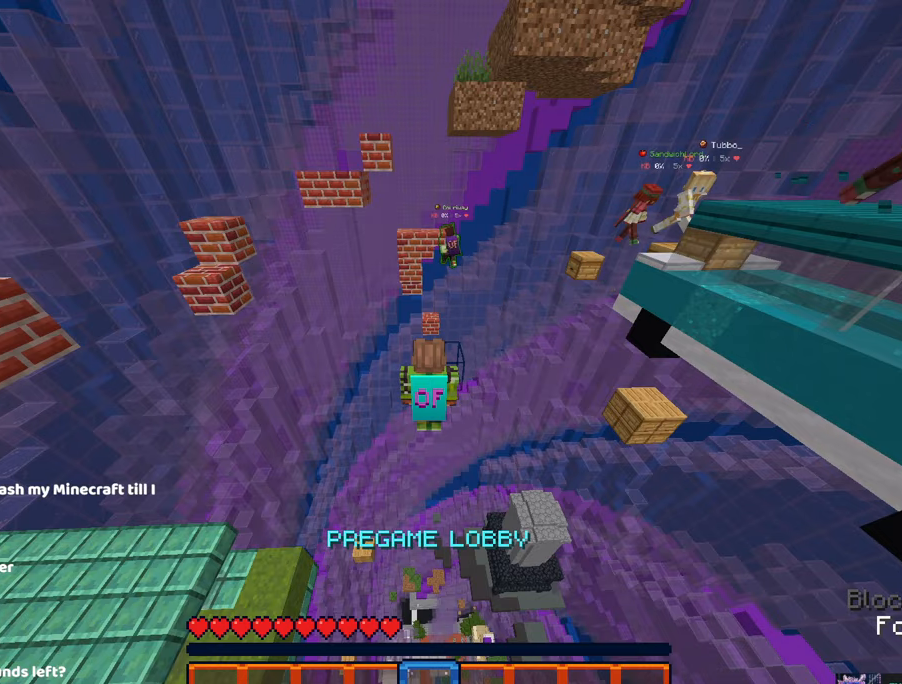
{"keys": [], "mouse": [], "events": []}
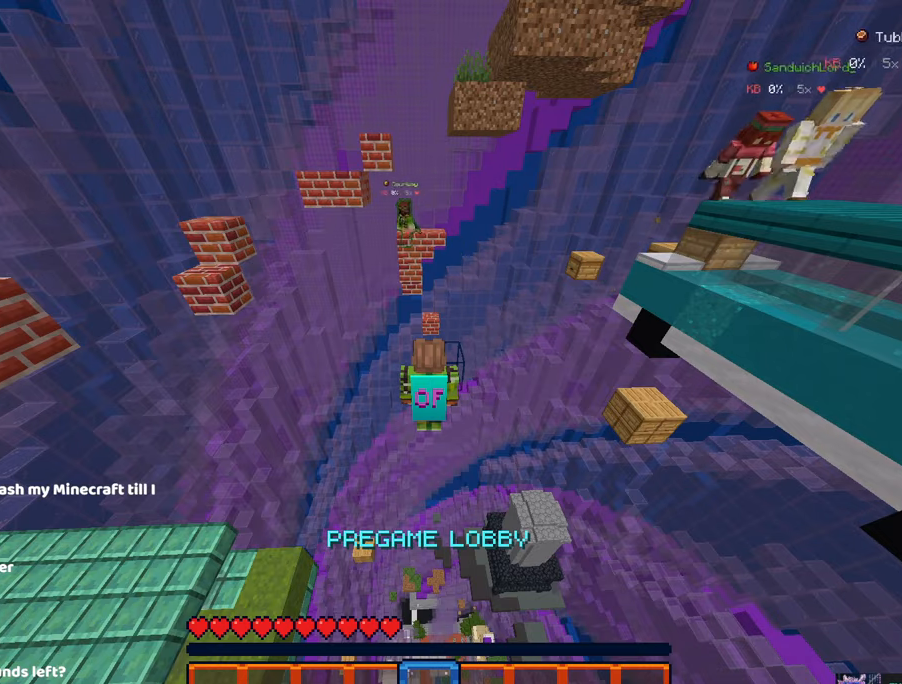
{"keys": ["w"], "mouse": [], "events": [[217, "w", "down"]]}
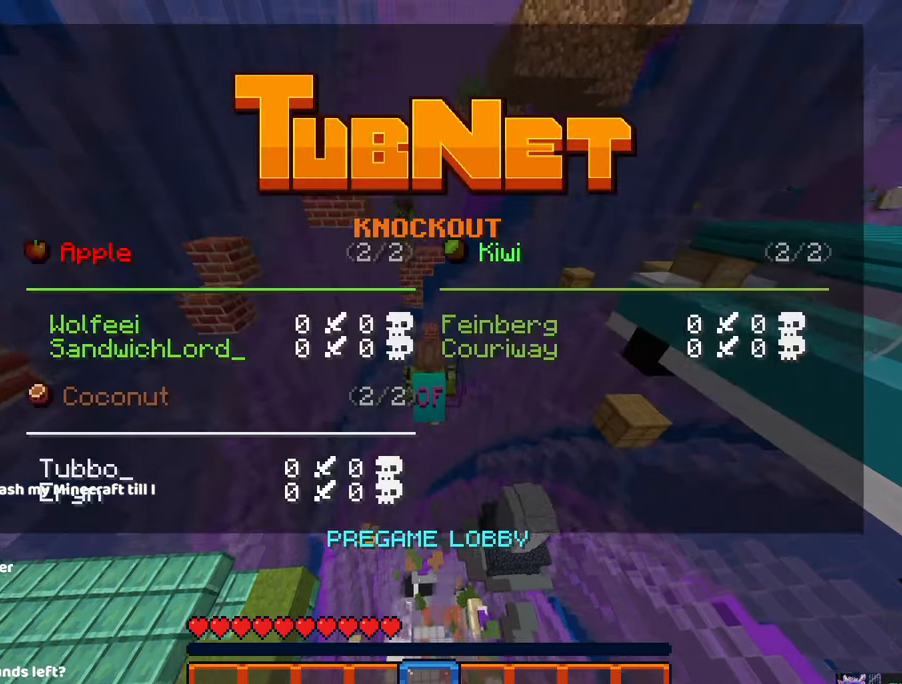
{"keys": ["d", "w"], "mouse": []}
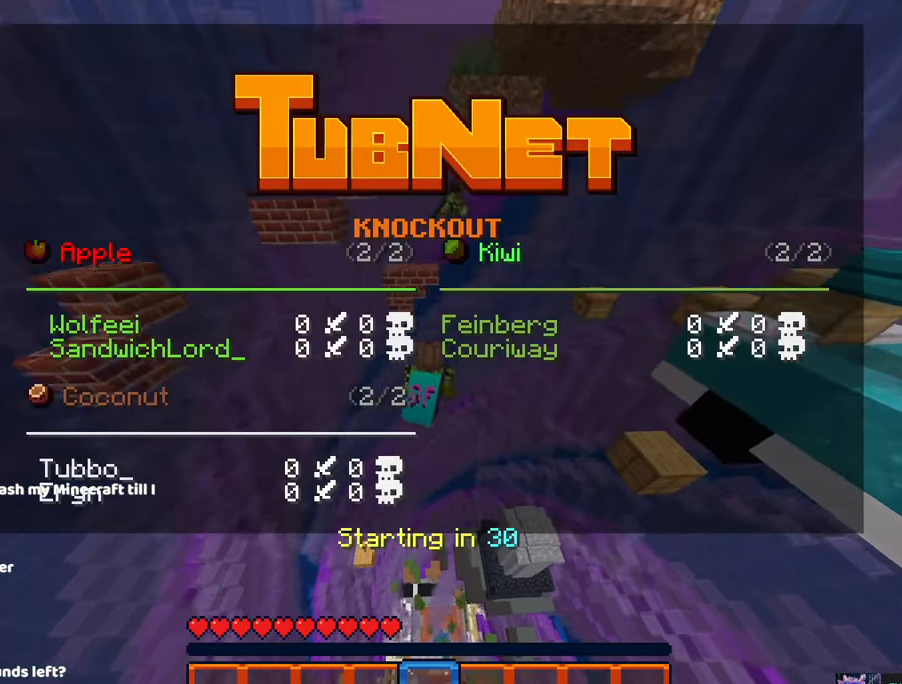
{"keys": ["d", "w"], "mouse": [], "events": []}
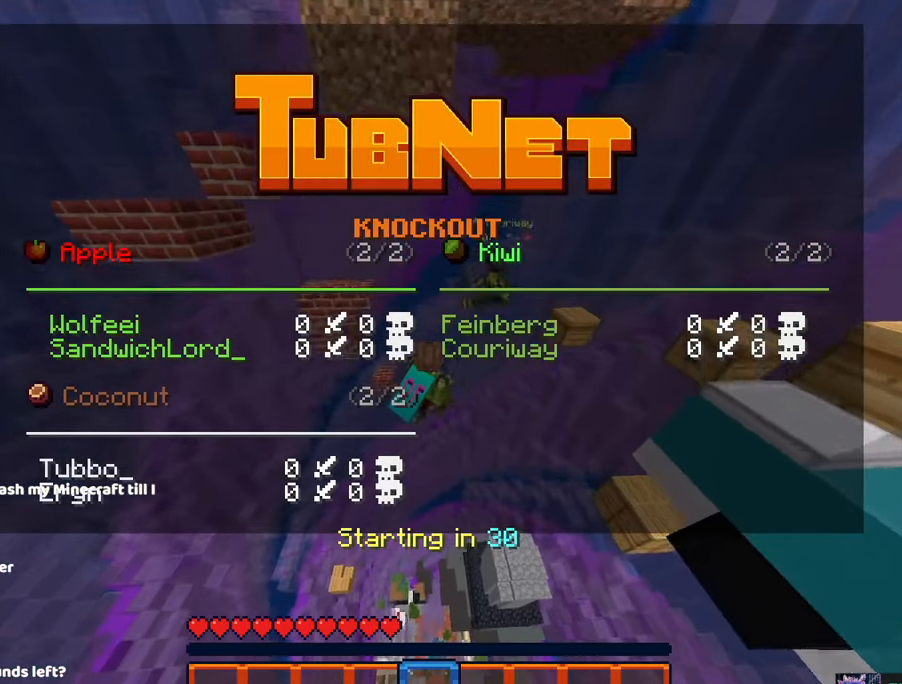
{"keys": ["w"], "mouse": [], "events": [[467, "d", "up"]]}
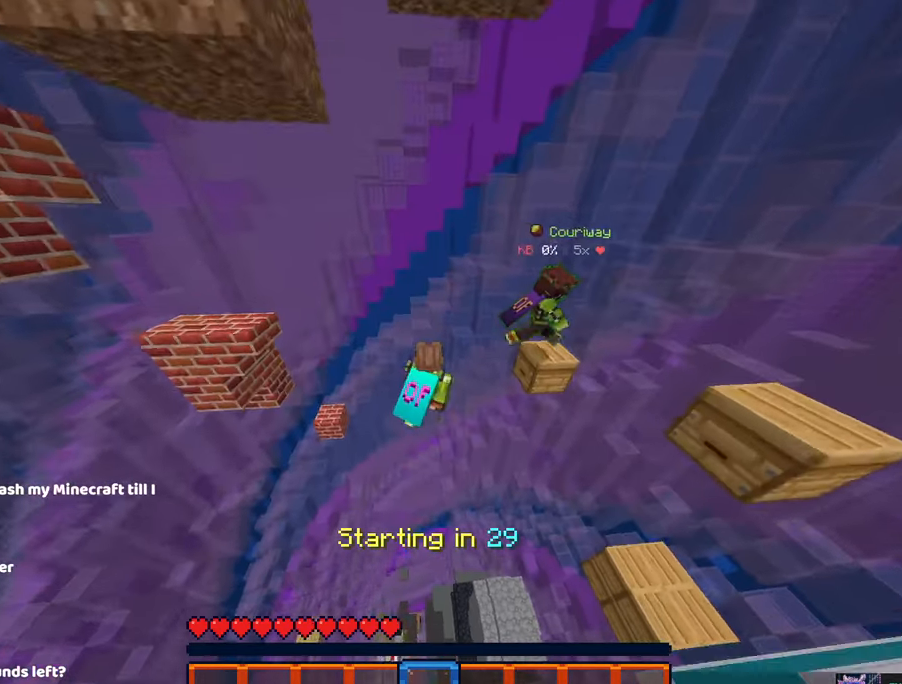
{"keys": ["space", "w"], "mouse": [], "events": [[117, "a", "down"], [434, "space", "down"], [500, "a", "up"]]}
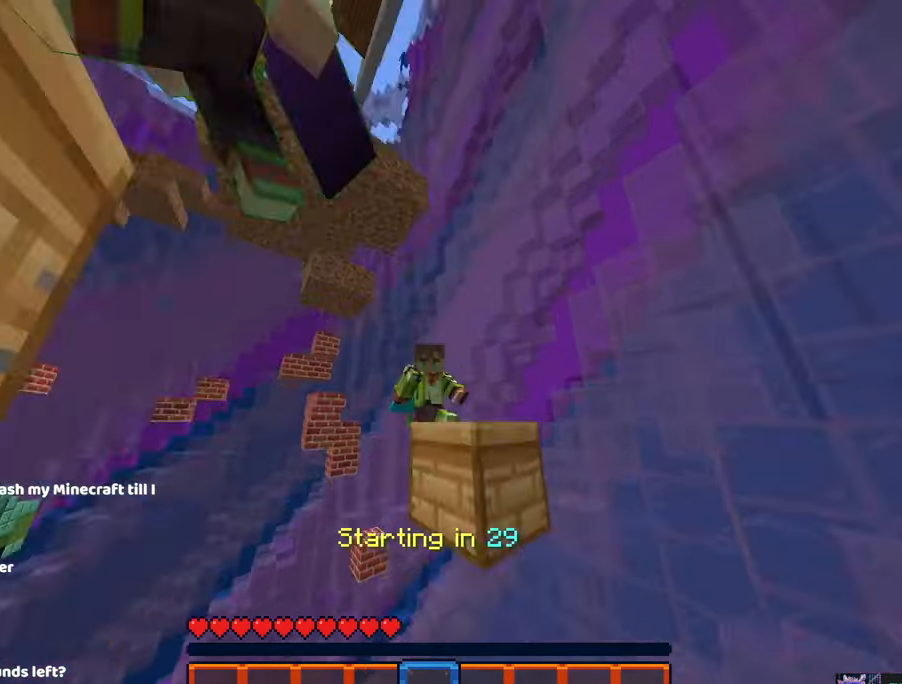
{"keys": ["w"], "mouse": [], "events": [[150, "space", "up"], [150, "w", "up"], [466, "w", "down"]]}
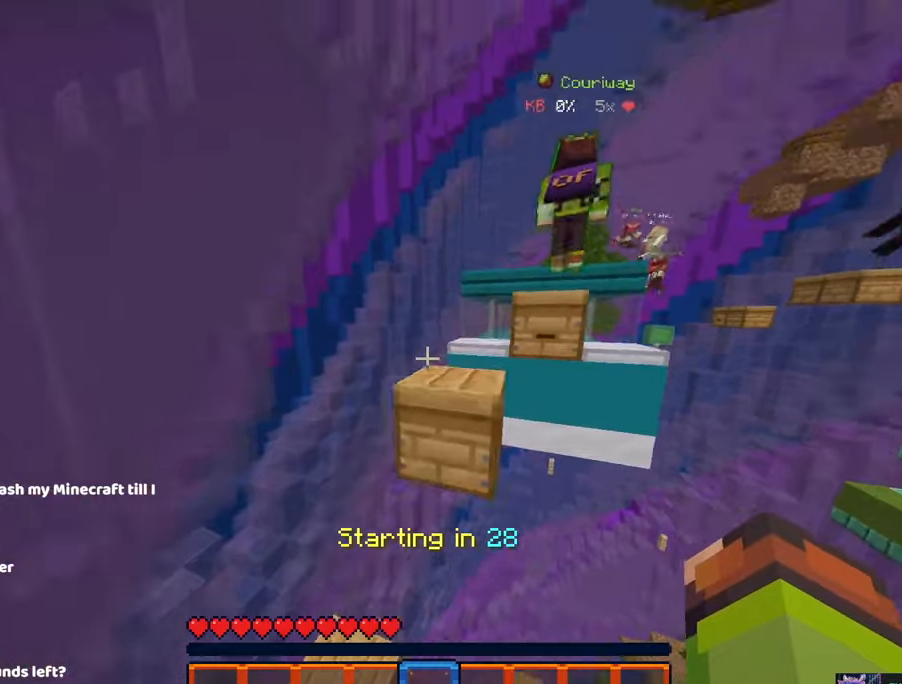
{"keys": ["d", "space", "w"], "mouse": []}
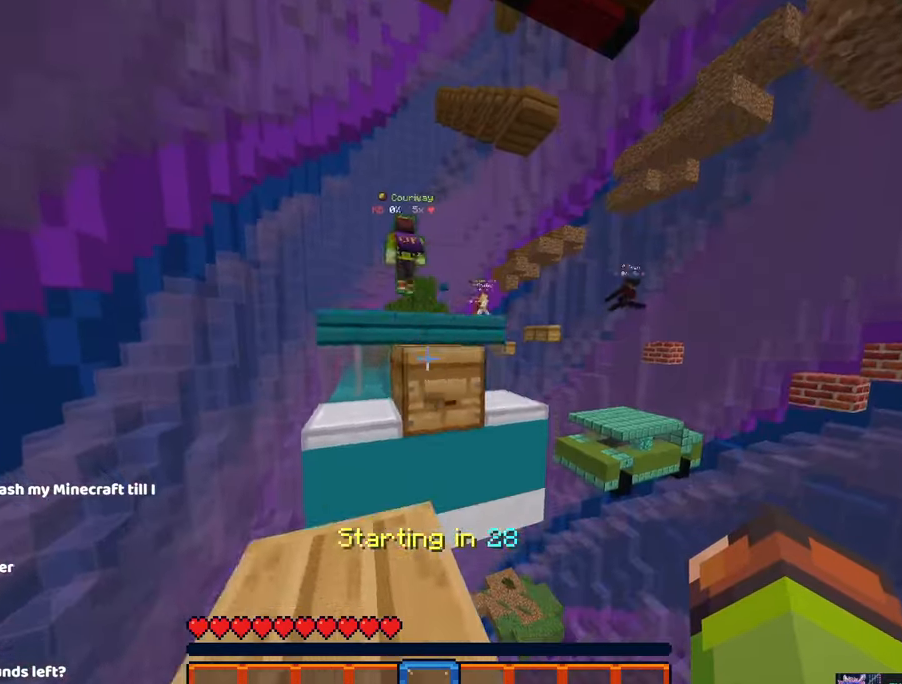
{"keys": ["d", "w"], "mouse": [], "events": [[50, "d", "up"], [150, "a", "down"], [266, "space", "up"], [316, "a", "up"], [316, "w", "up"], [366, "d", "down"], [366, "w", "down"]]}
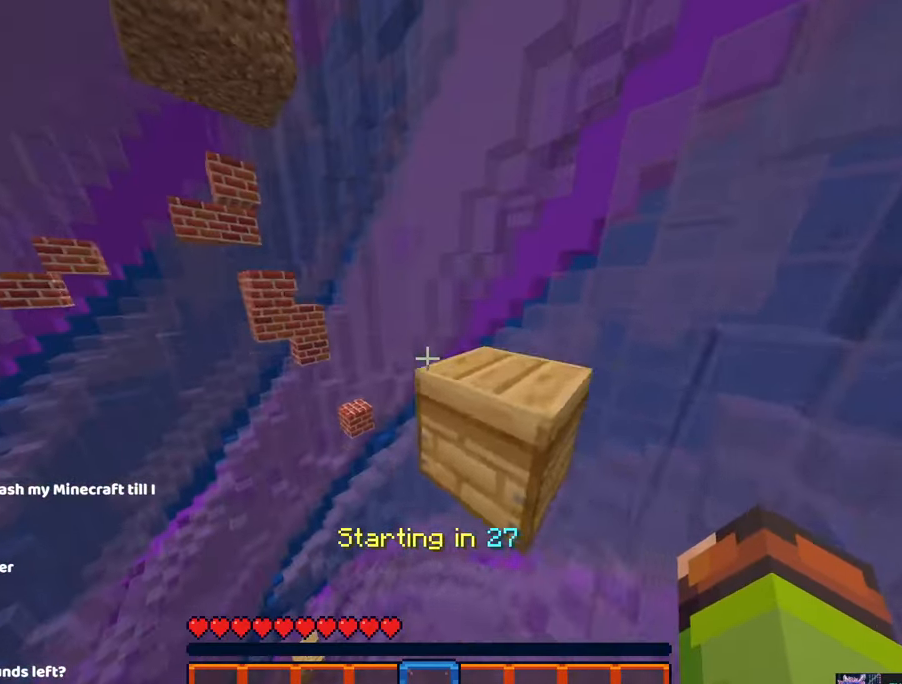
{"keys": ["a"], "mouse": []}
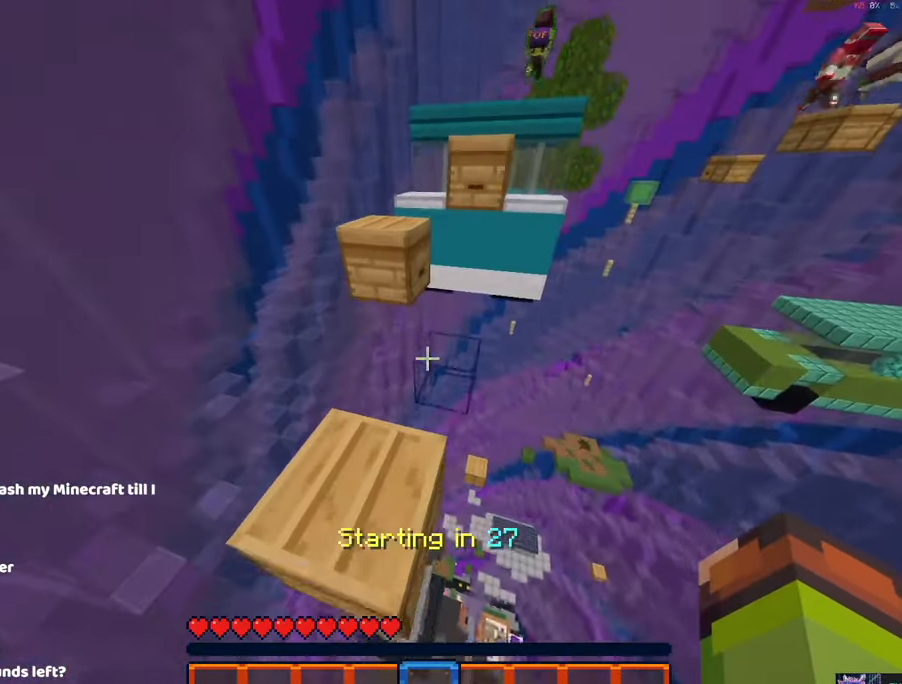
{"keys": ["space", "w"], "mouse": ["right"], "events": [[50, "mouse_right", "down"], [116, "a", "up"], [116, "w", "down"], [433, "space", "down"]]}
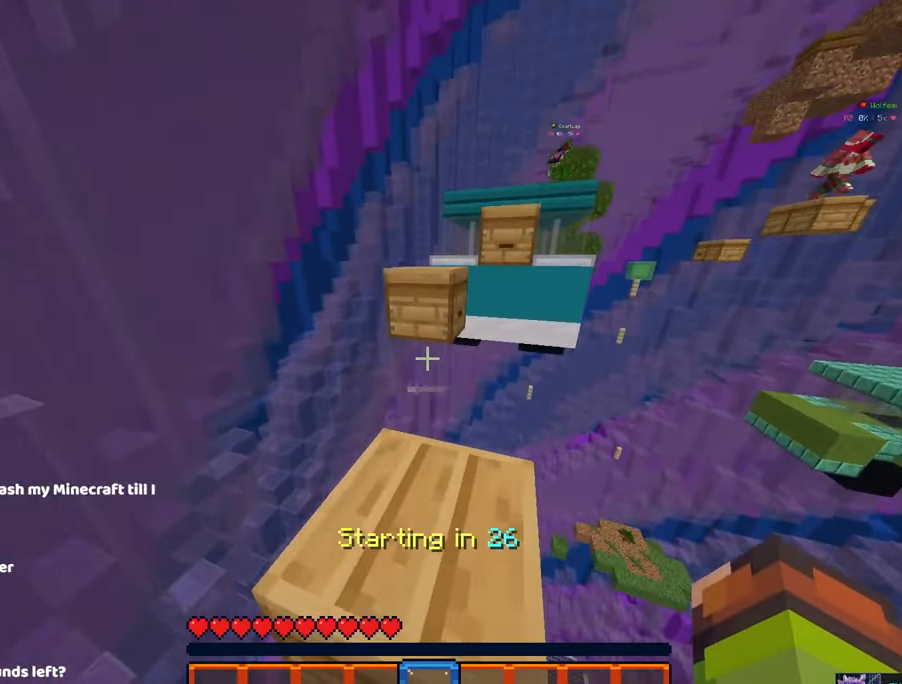
{"keys": ["w"], "mouse": ["left", "right"], "events": [[33, "mouse_left", "down"], [200, "space", "up"]]}
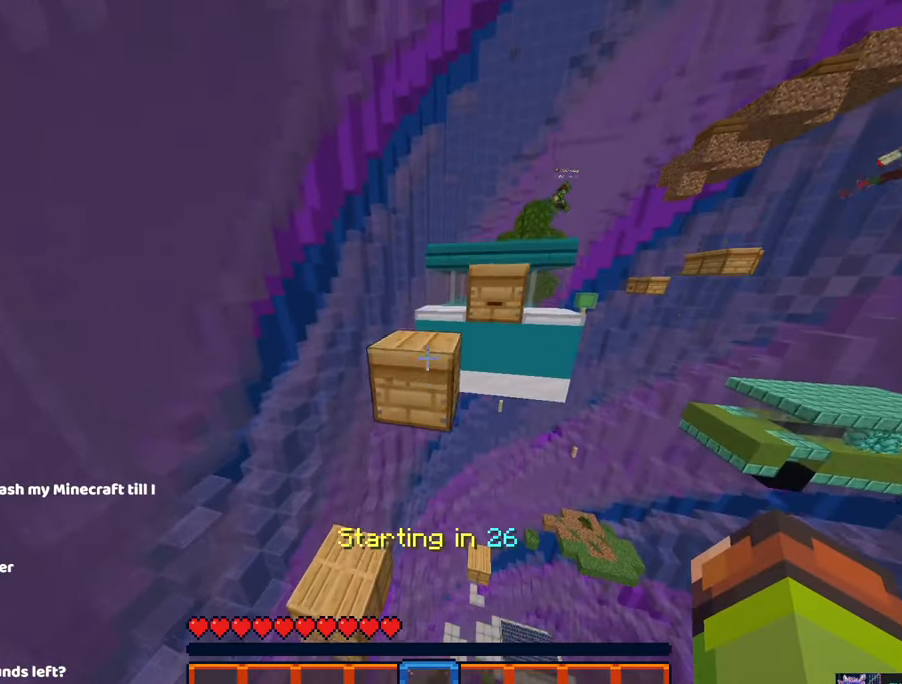
{"keys": ["d", "space", "w"], "mouse": ["left", "right"], "events": [[16, "space", "down"], [166, "a", "down"], [283, "space", "up"], [333, "a", "up"], [333, "d", "down"], [433, "space", "down"]]}